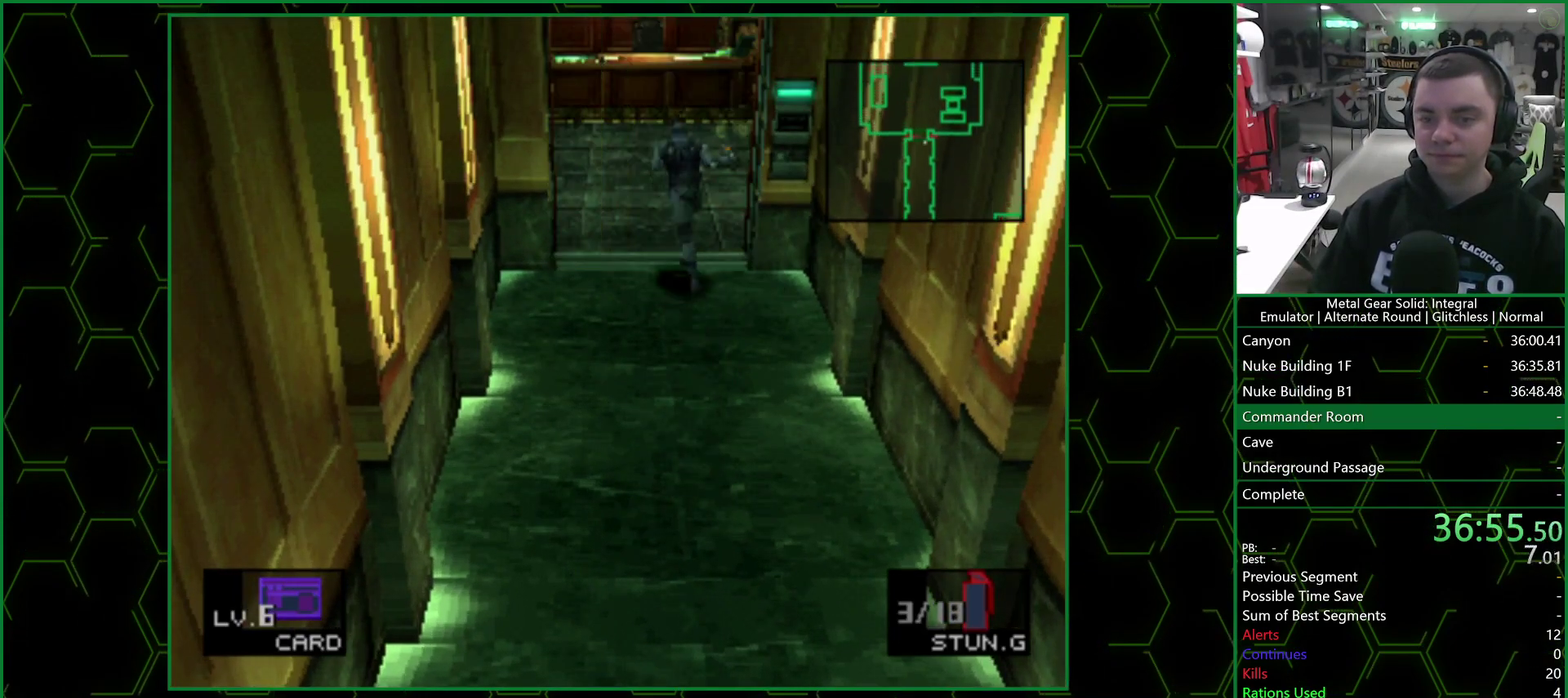
Gameplay with a controller (PlayStation layout); each line is a JSON object with the inputs held at the frame after it. "events" lists button and stick changes between this image and that frame as [ms after this image, input, new state], when the widget could be followed in between.
{"buttons": [], "left_stick": "up-right", "right_stick": "center"}
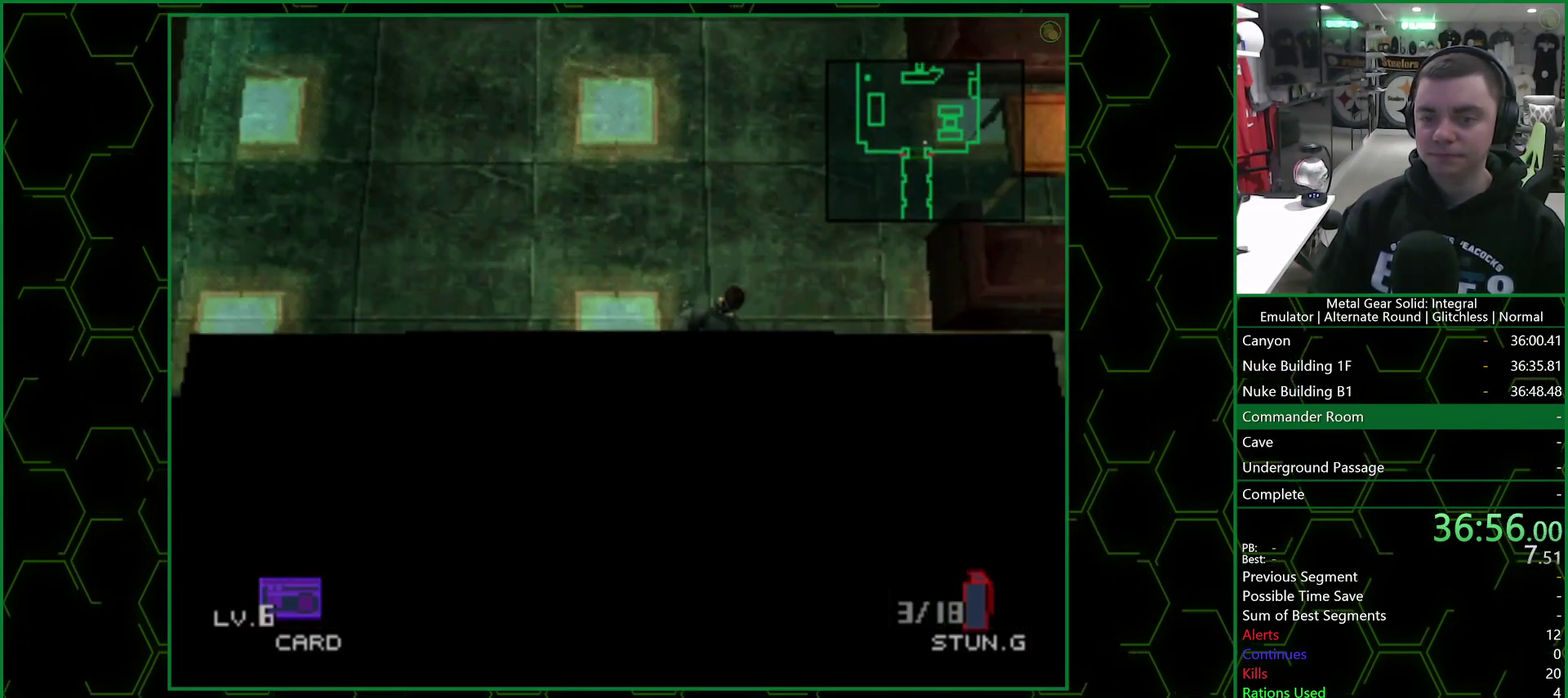
{"buttons": [], "left_stick": "up-right", "right_stick": "center", "events": [[67, "left_stick", "up"], [383, "left_stick", "up-right"]]}
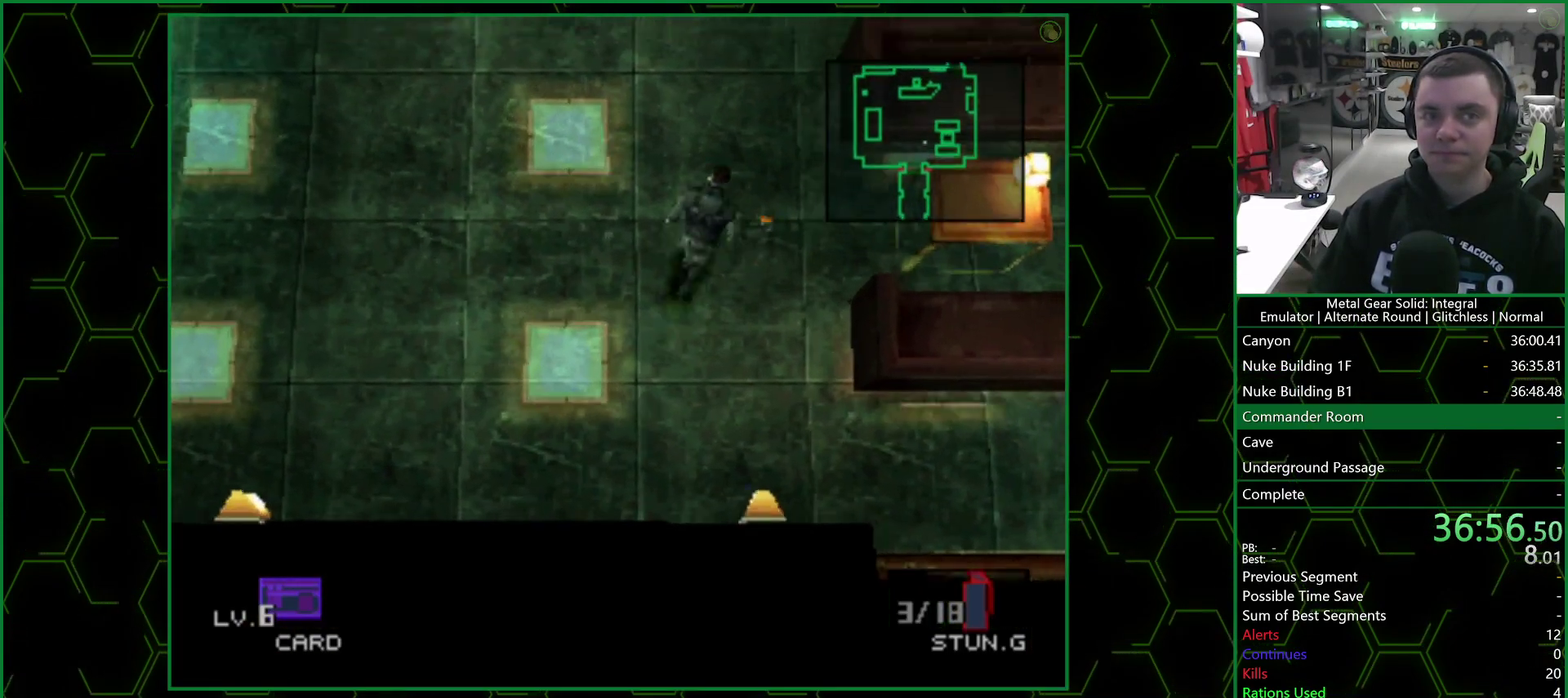
{"buttons": [], "left_stick": "up-right", "right_stick": "center", "events": []}
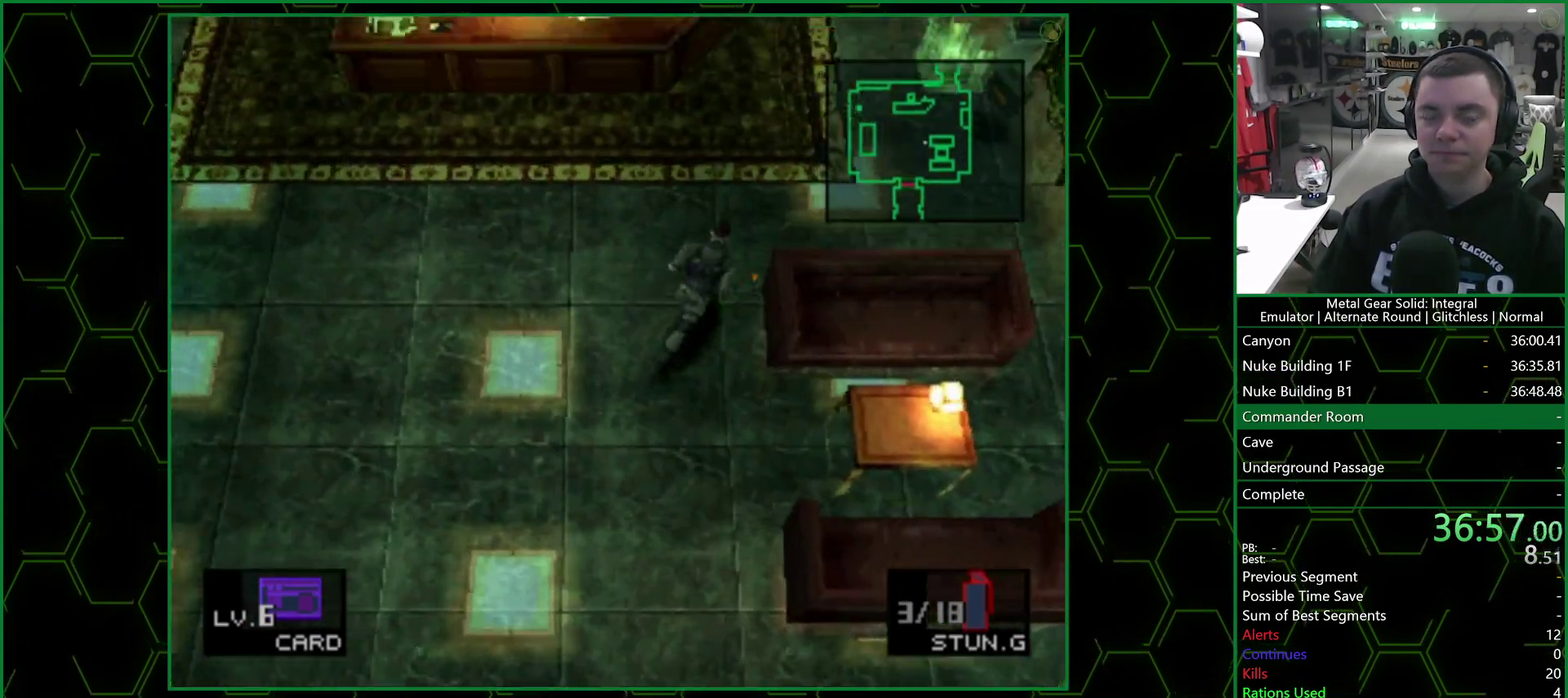
{"buttons": [], "left_stick": "up-right", "right_stick": "center", "events": []}
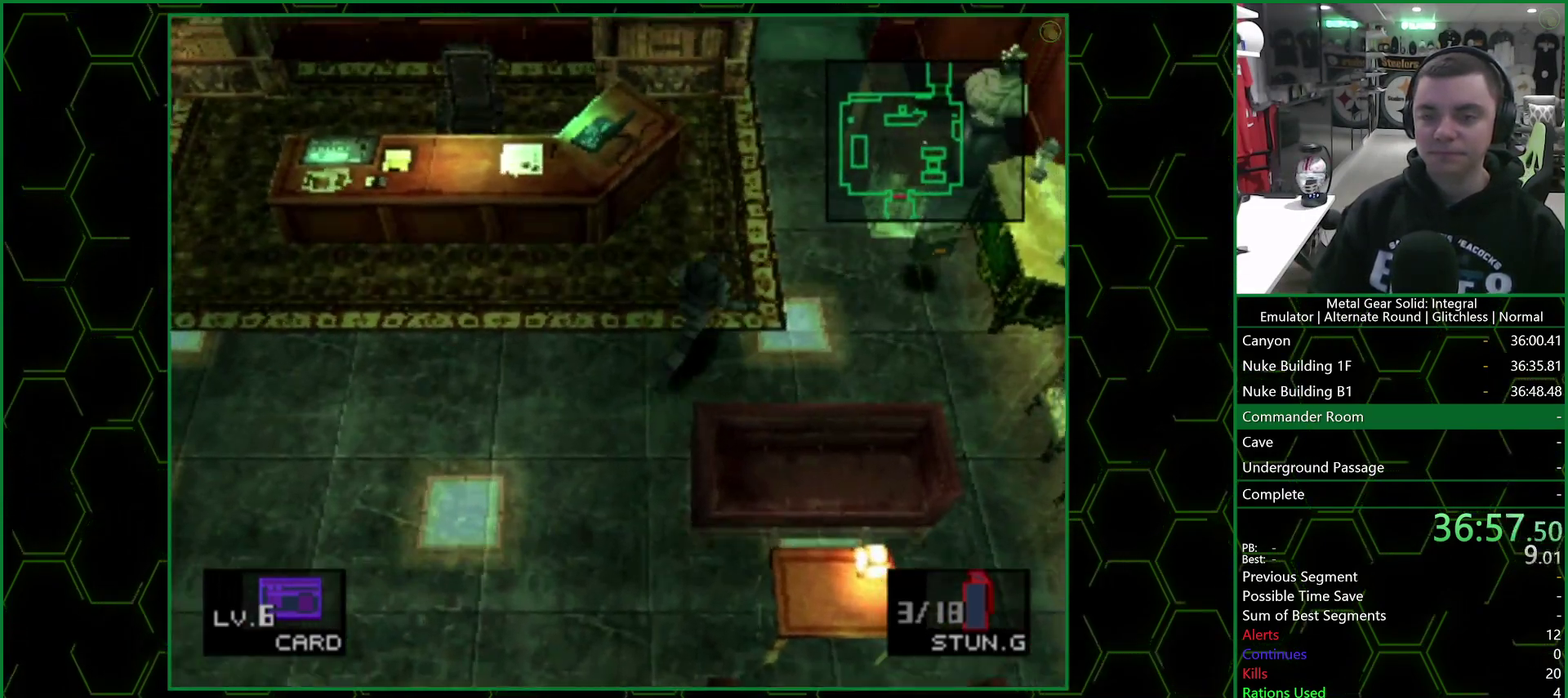
{"buttons": [], "left_stick": "up-right", "right_stick": "center", "events": []}
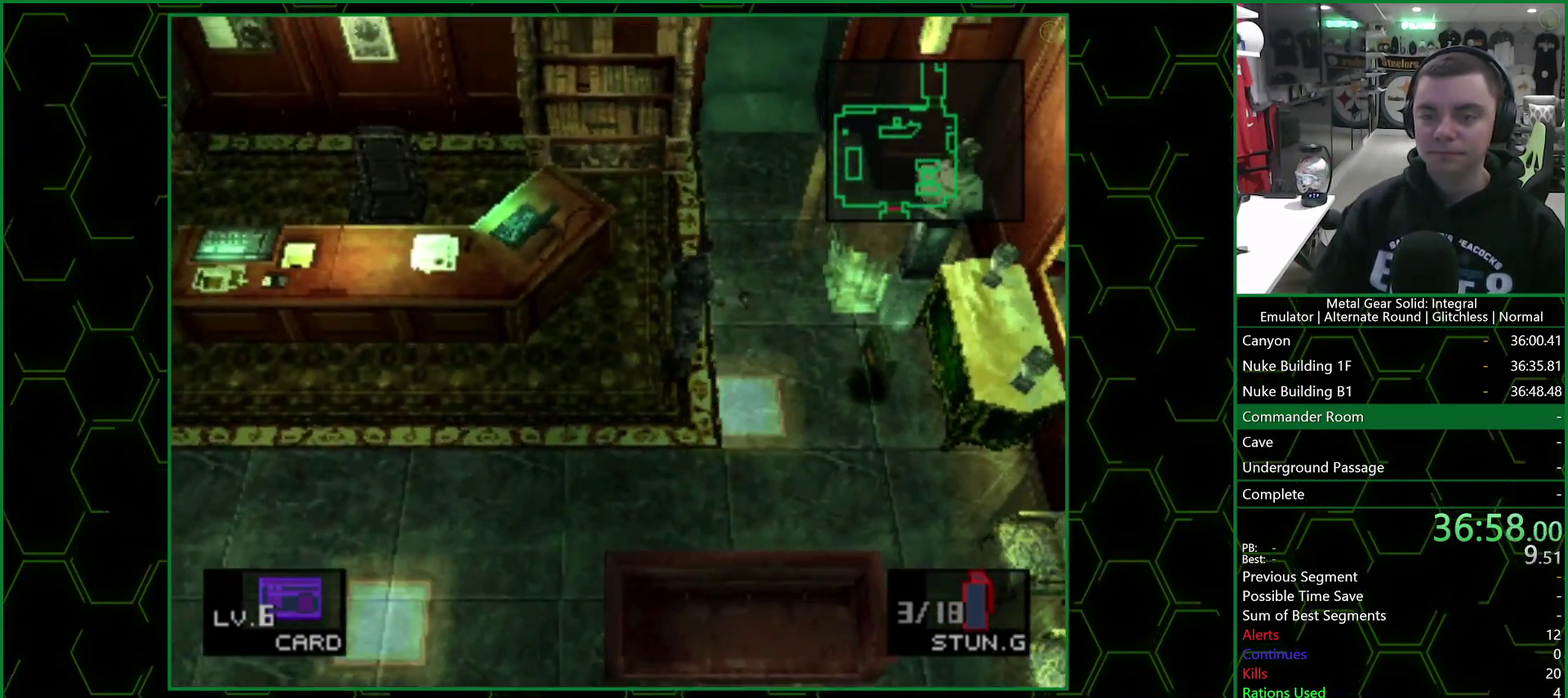
{"buttons": [], "left_stick": "up", "right_stick": "center", "events": [[33, "left_stick", "up"]]}
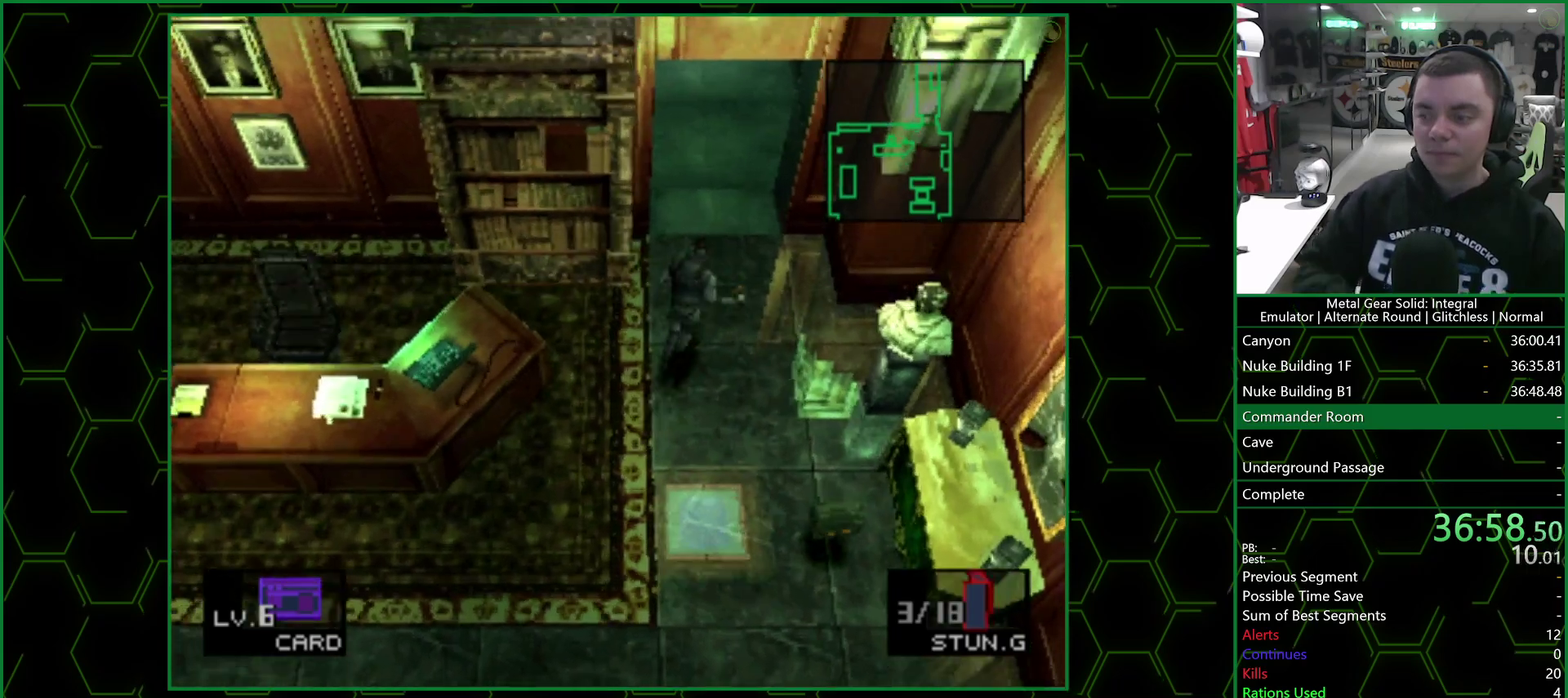
{"buttons": [], "left_stick": "up", "right_stick": "center", "events": []}
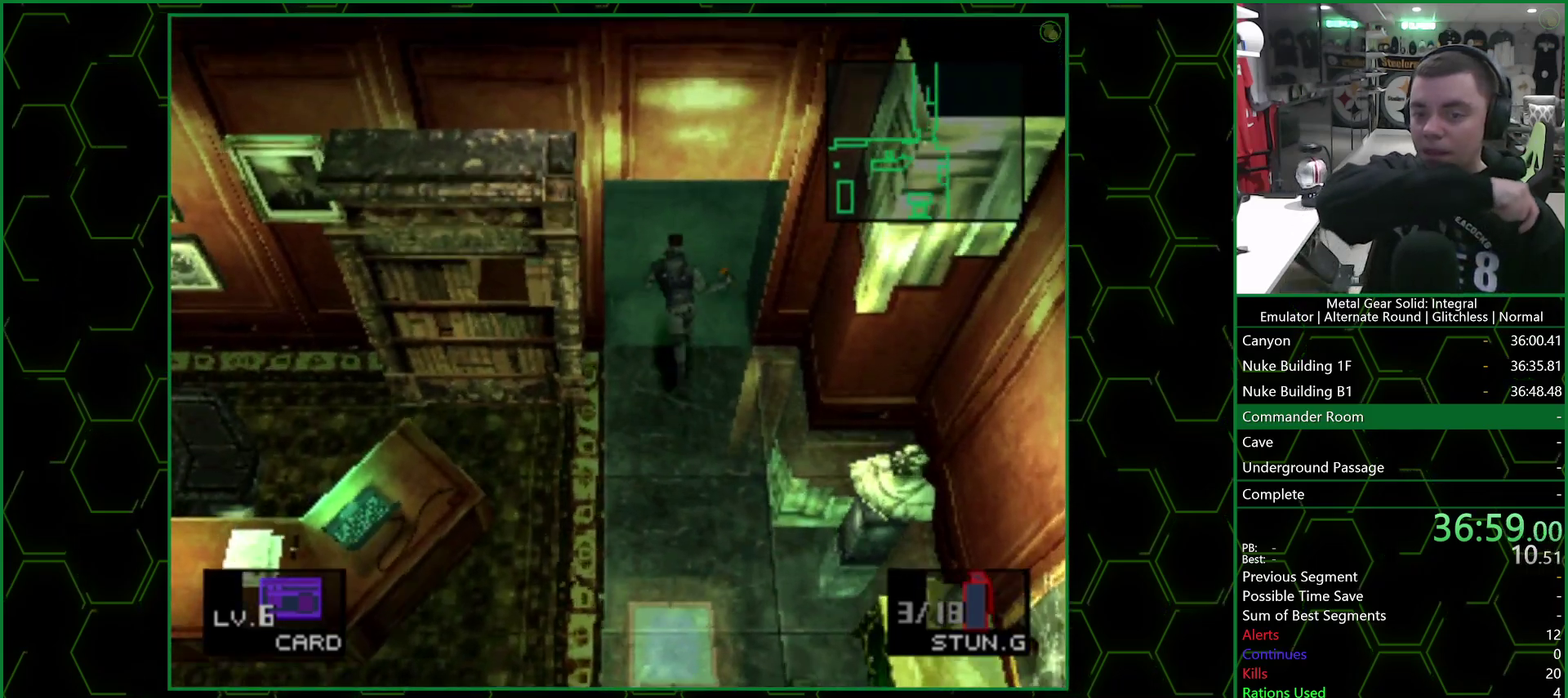
{"buttons": [], "left_stick": "up", "right_stick": "center", "events": []}
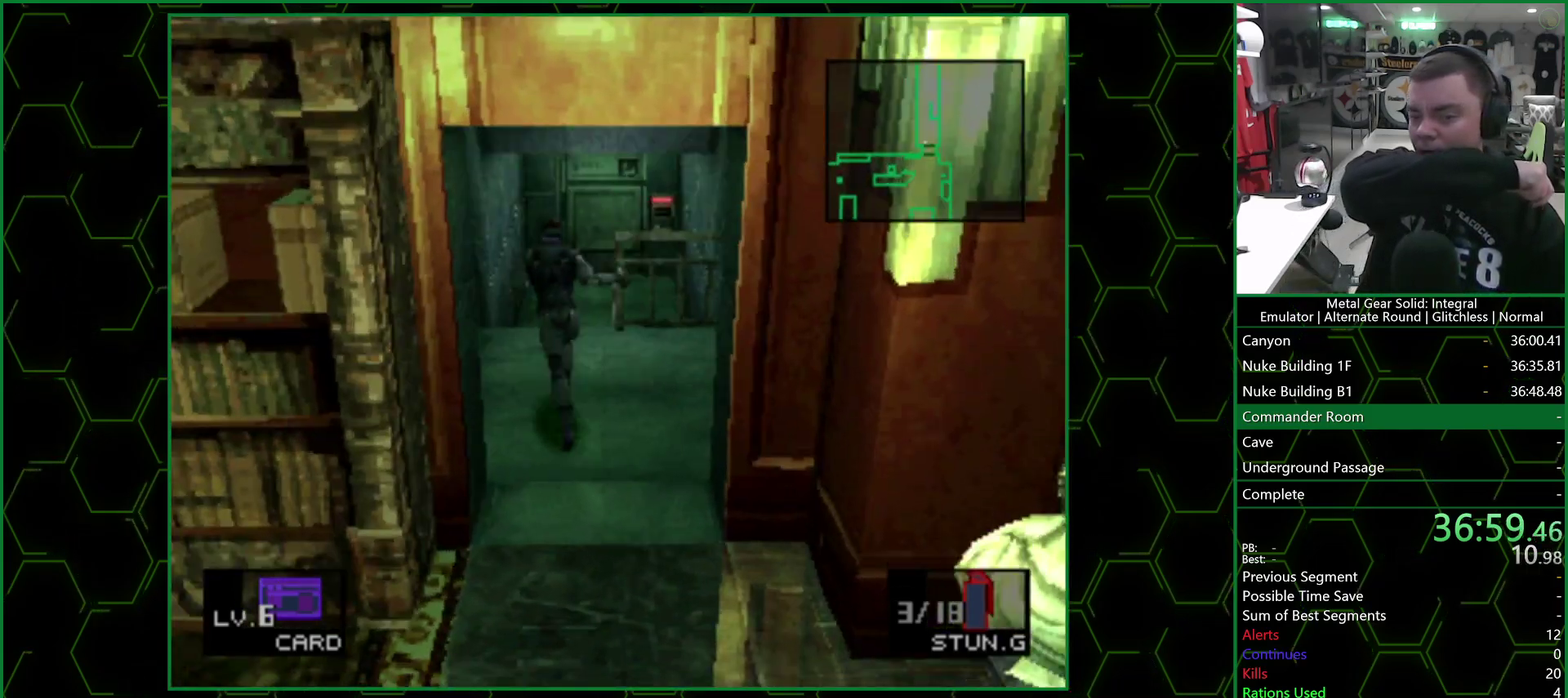
{"buttons": [], "left_stick": "up", "right_stick": "center", "events": []}
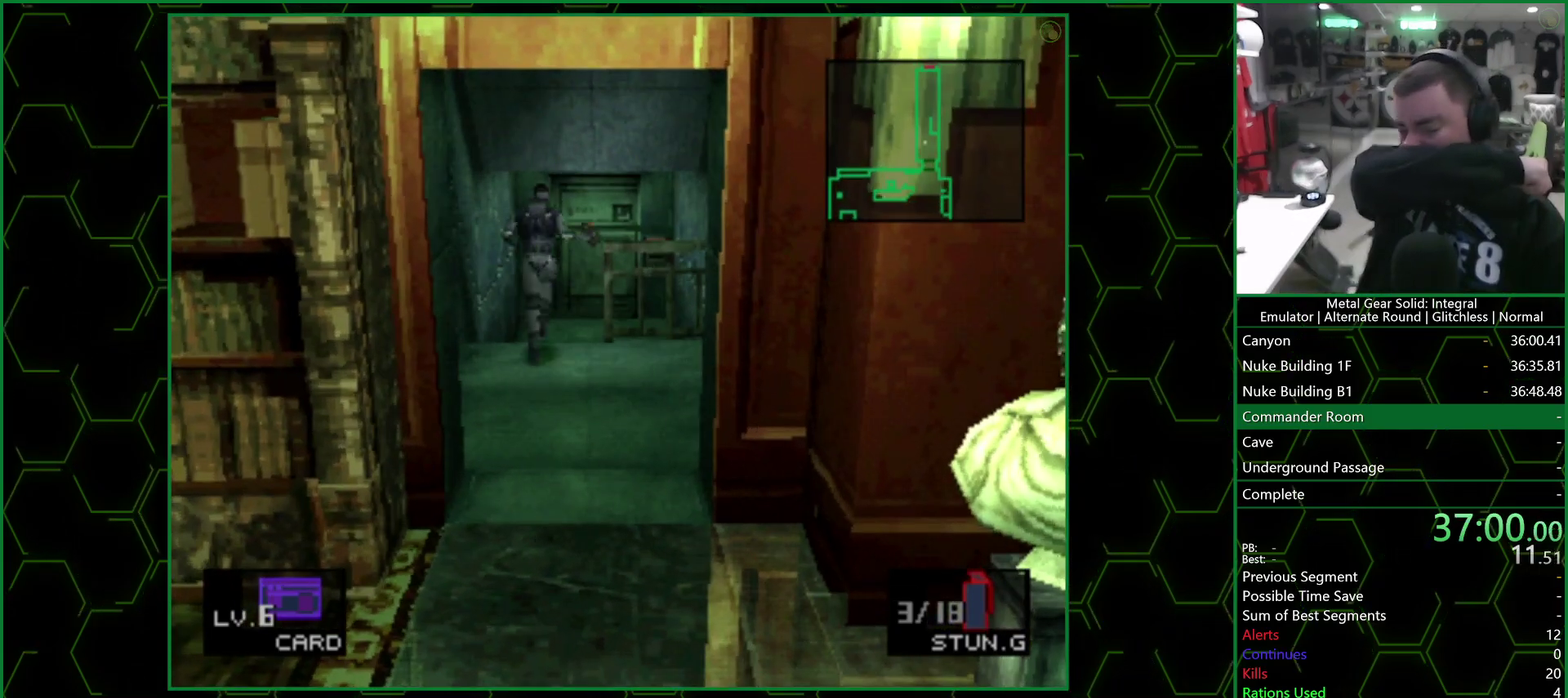
{"buttons": [], "left_stick": "up", "right_stick": "center", "events": []}
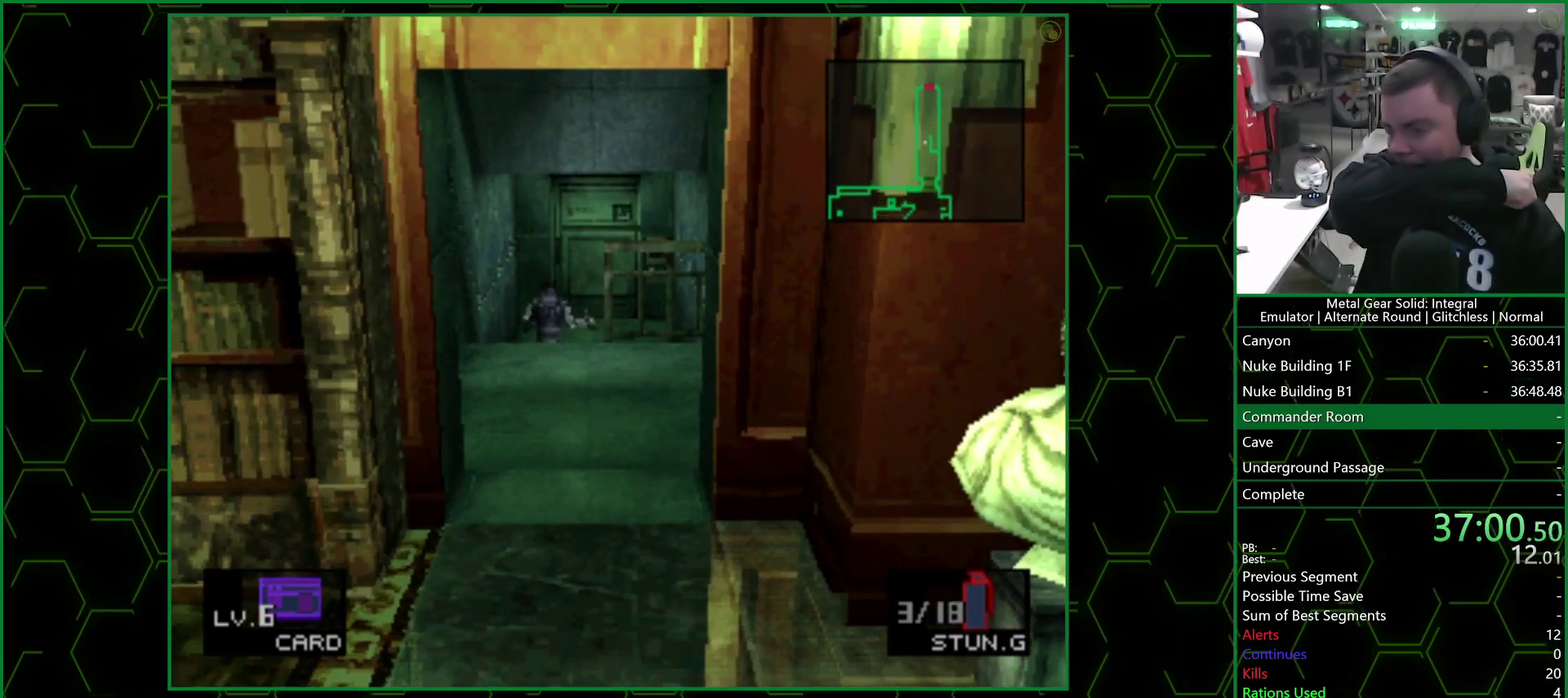
{"buttons": [], "left_stick": "up", "right_stick": "center", "events": []}
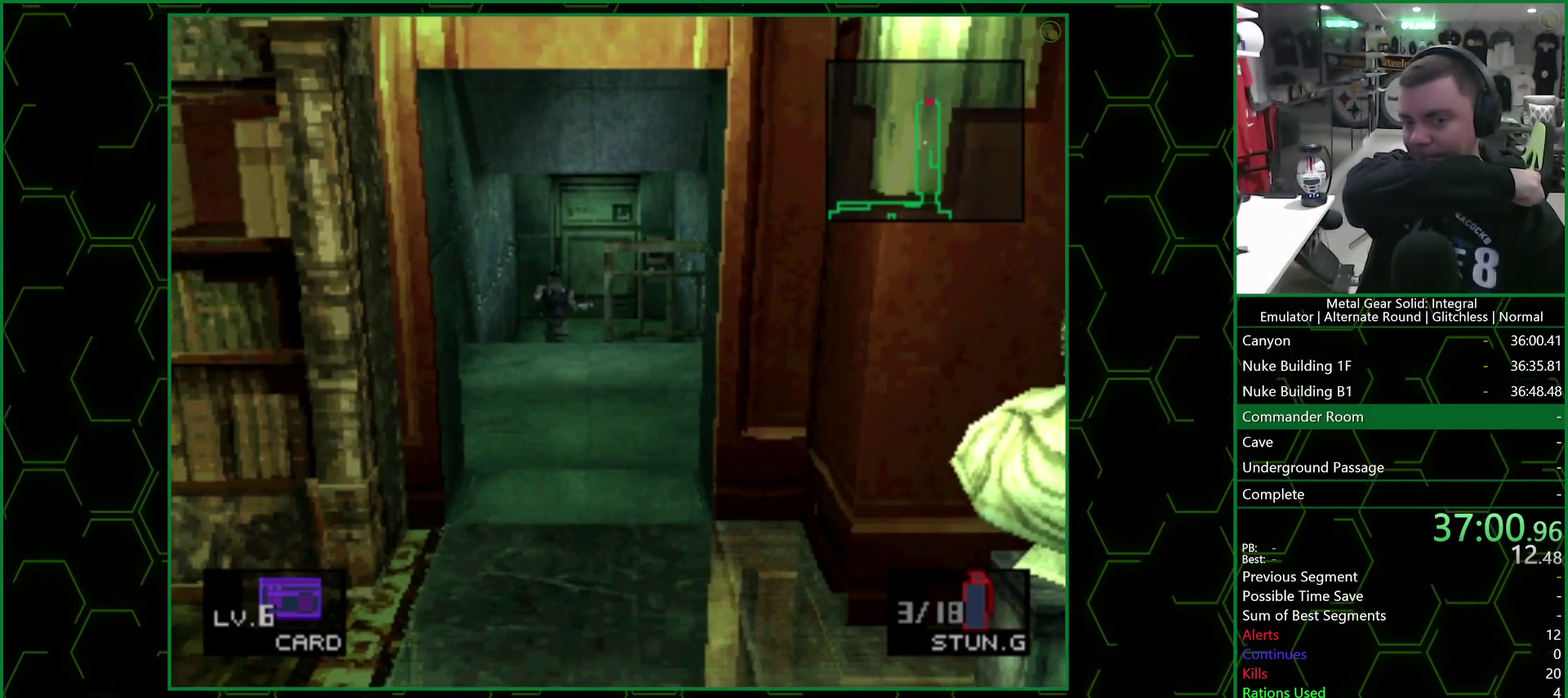
{"buttons": [], "left_stick": "up", "right_stick": "center", "events": []}
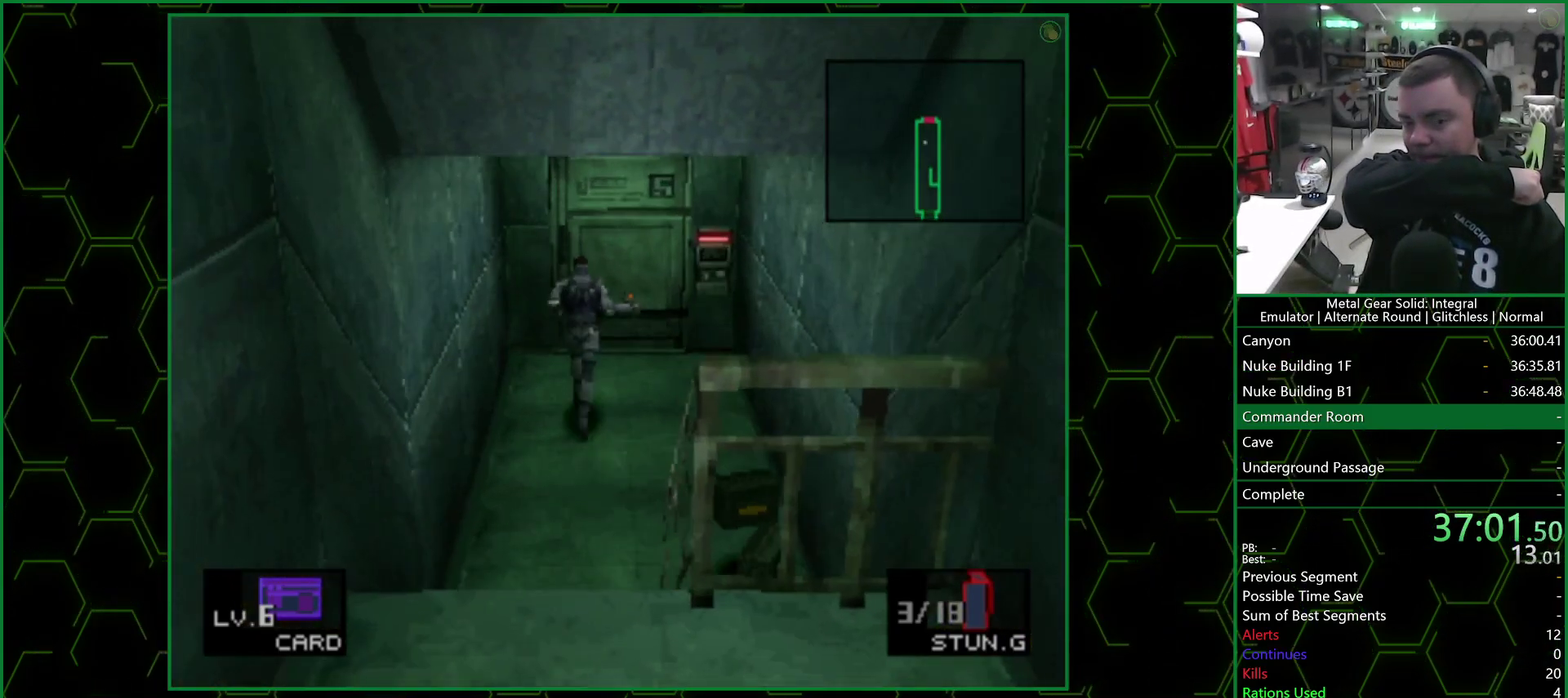
{"buttons": [], "left_stick": "up", "right_stick": "center", "events": []}
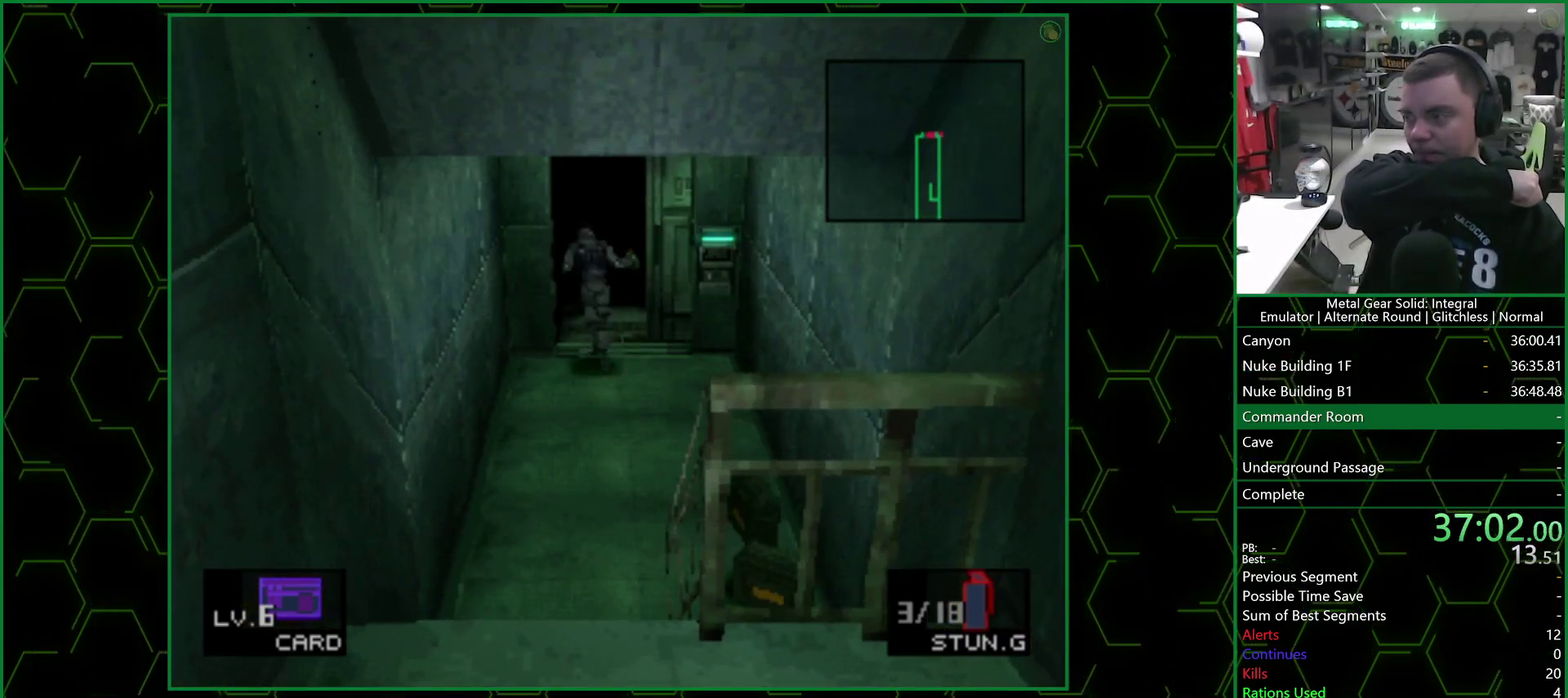
{"buttons": [], "left_stick": "up", "right_stick": "center", "events": []}
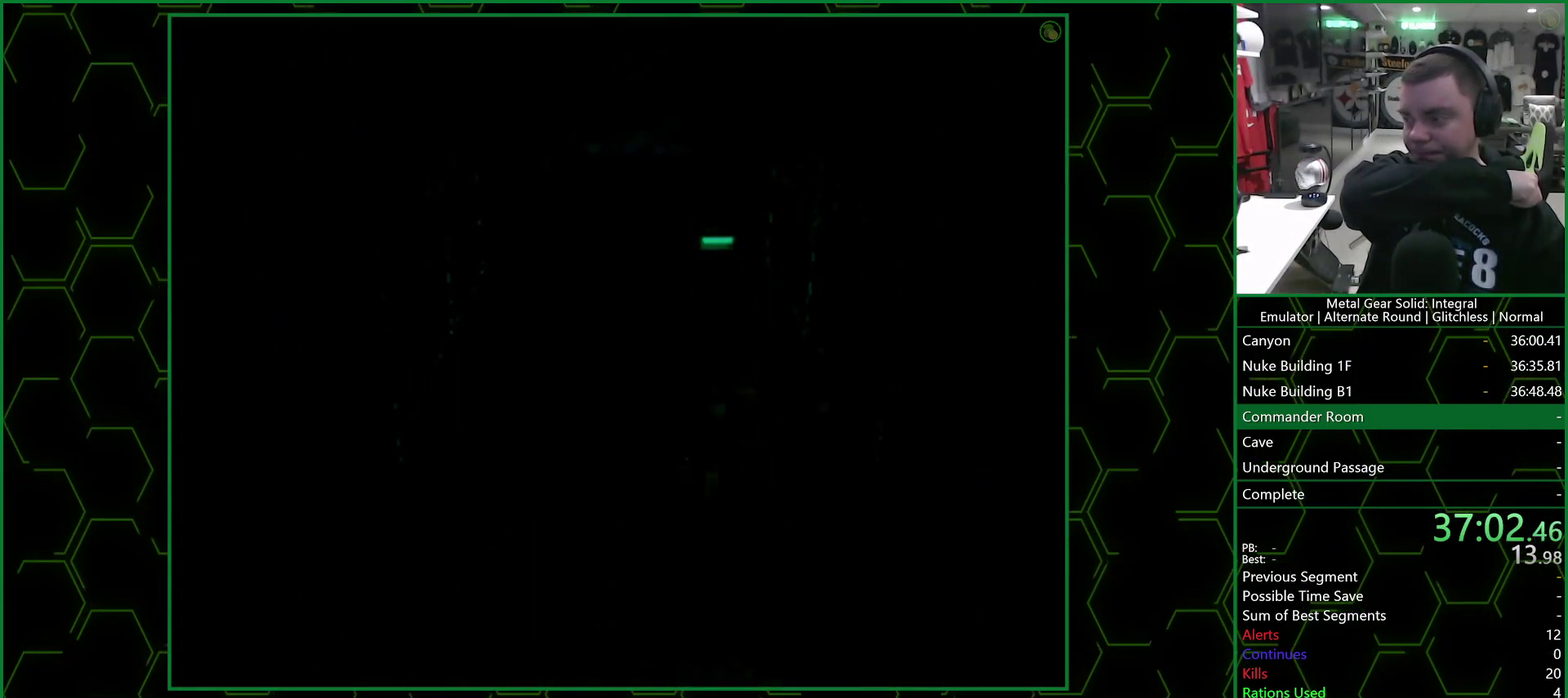
{"buttons": [], "left_stick": "center", "right_stick": "center", "events": [[167, "left_stick", "center"]]}
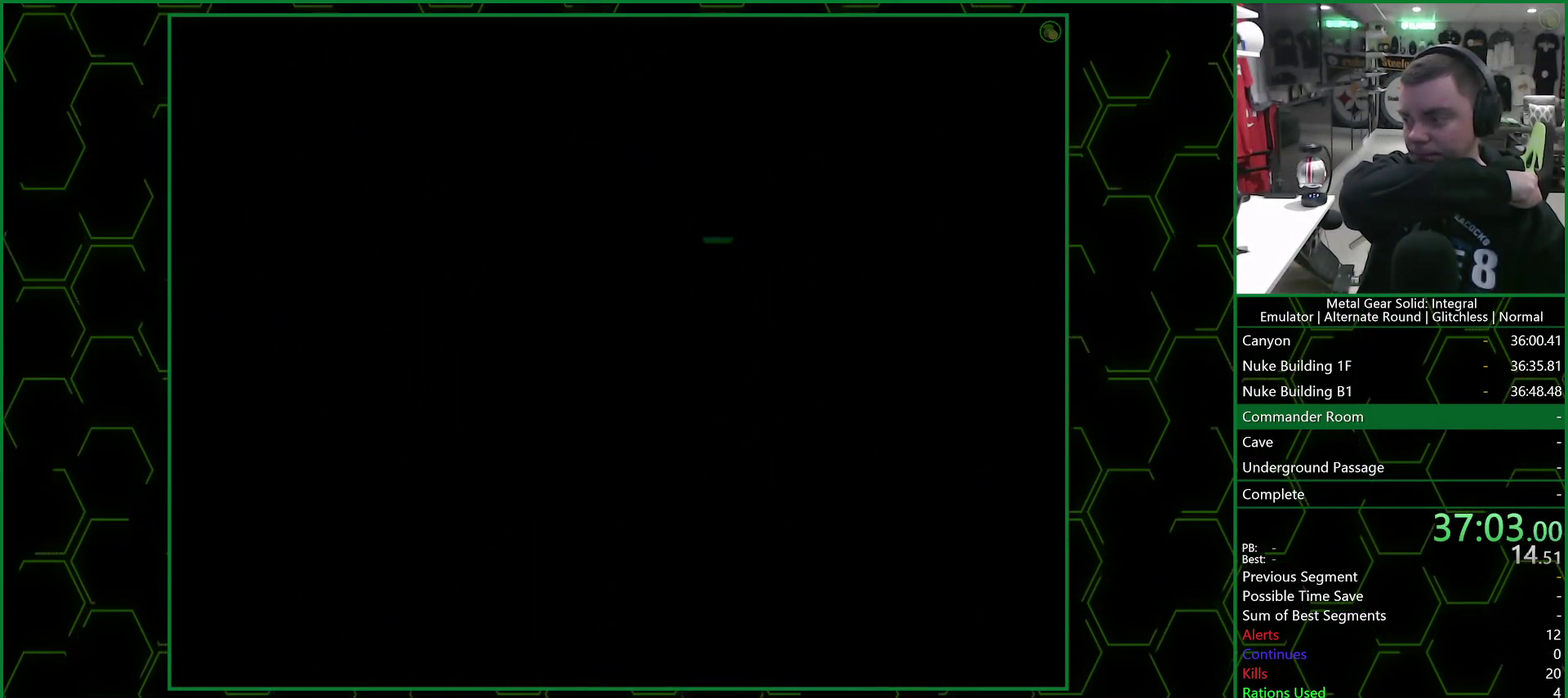
{"buttons": [], "left_stick": "center", "right_stick": "center", "events": []}
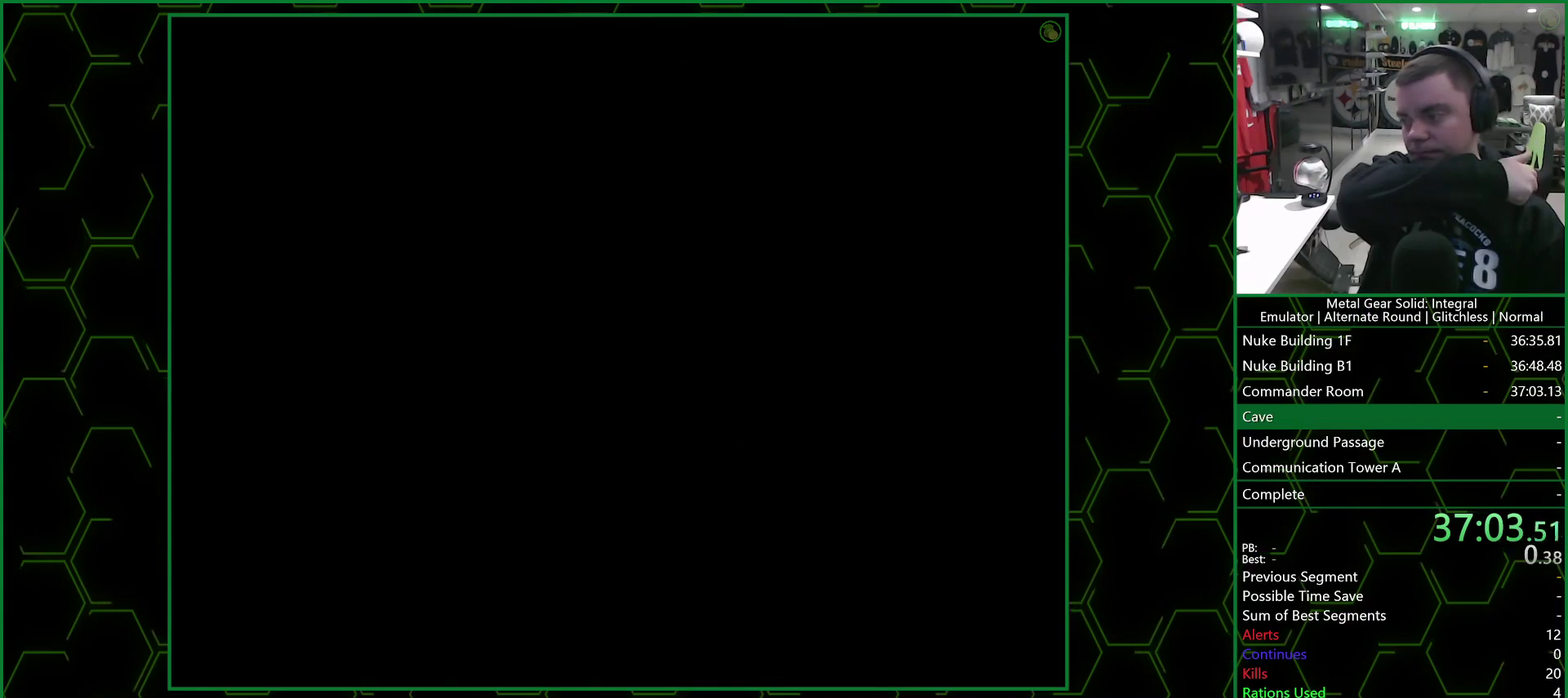
{"buttons": [], "left_stick": "center", "right_stick": "center", "events": []}
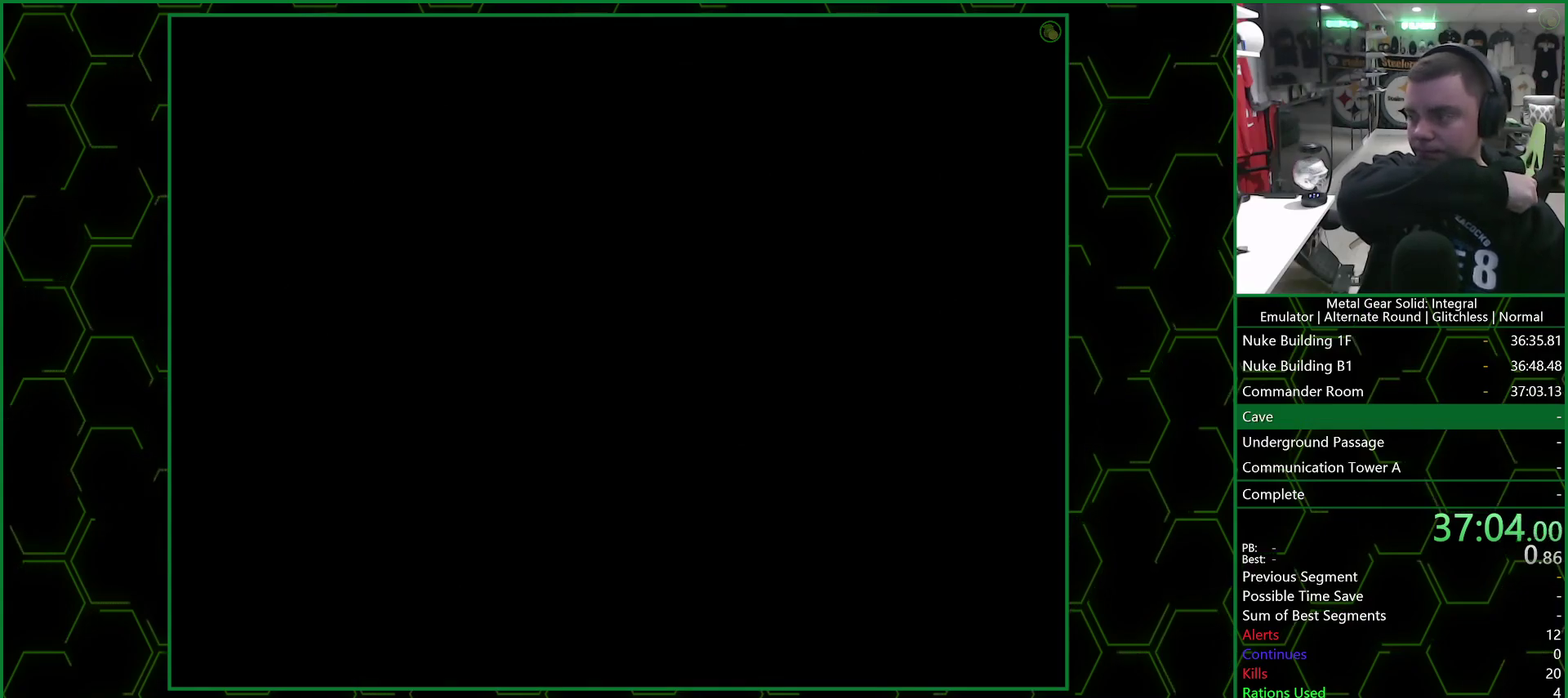
{"buttons": [], "left_stick": "center", "right_stick": "center", "events": []}
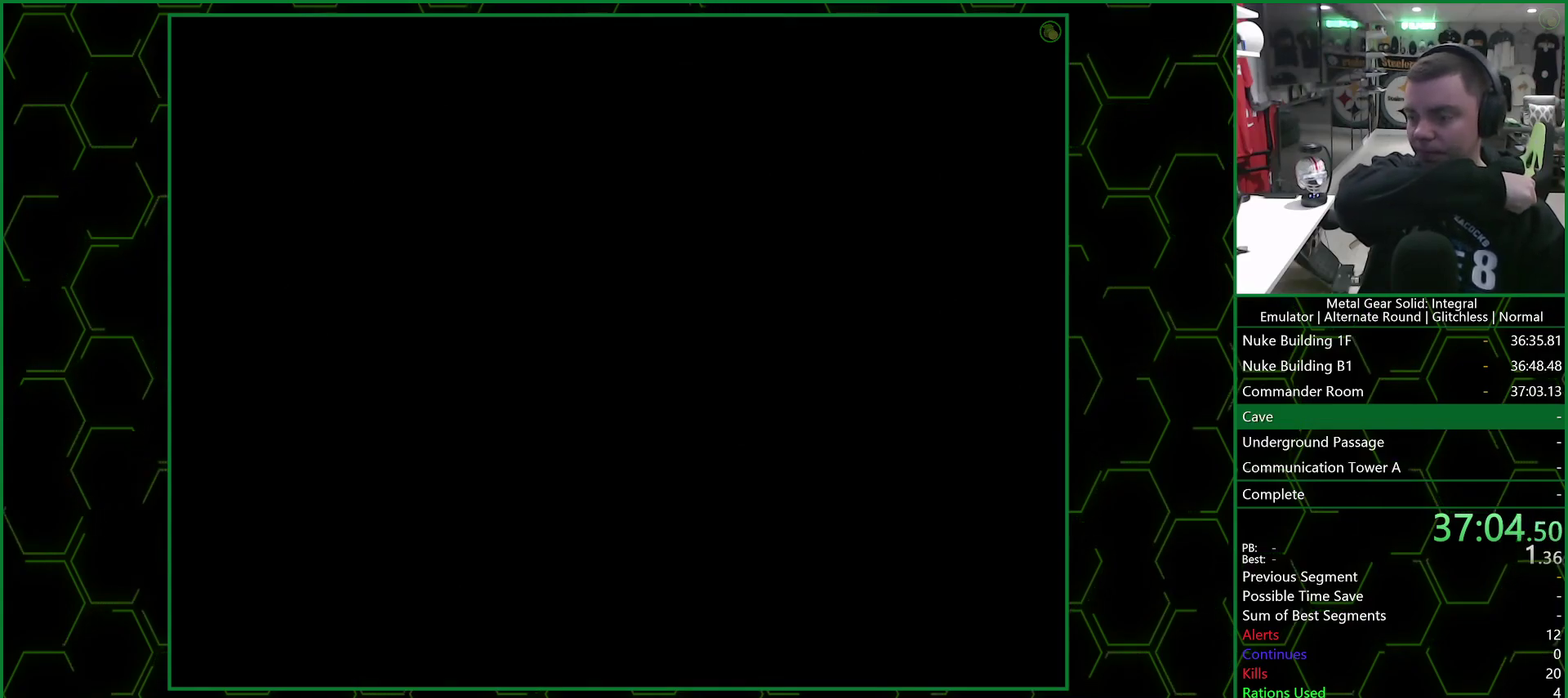
{"buttons": [], "left_stick": "up", "right_stick": "center", "events": [[267, "left_stick", "up"]]}
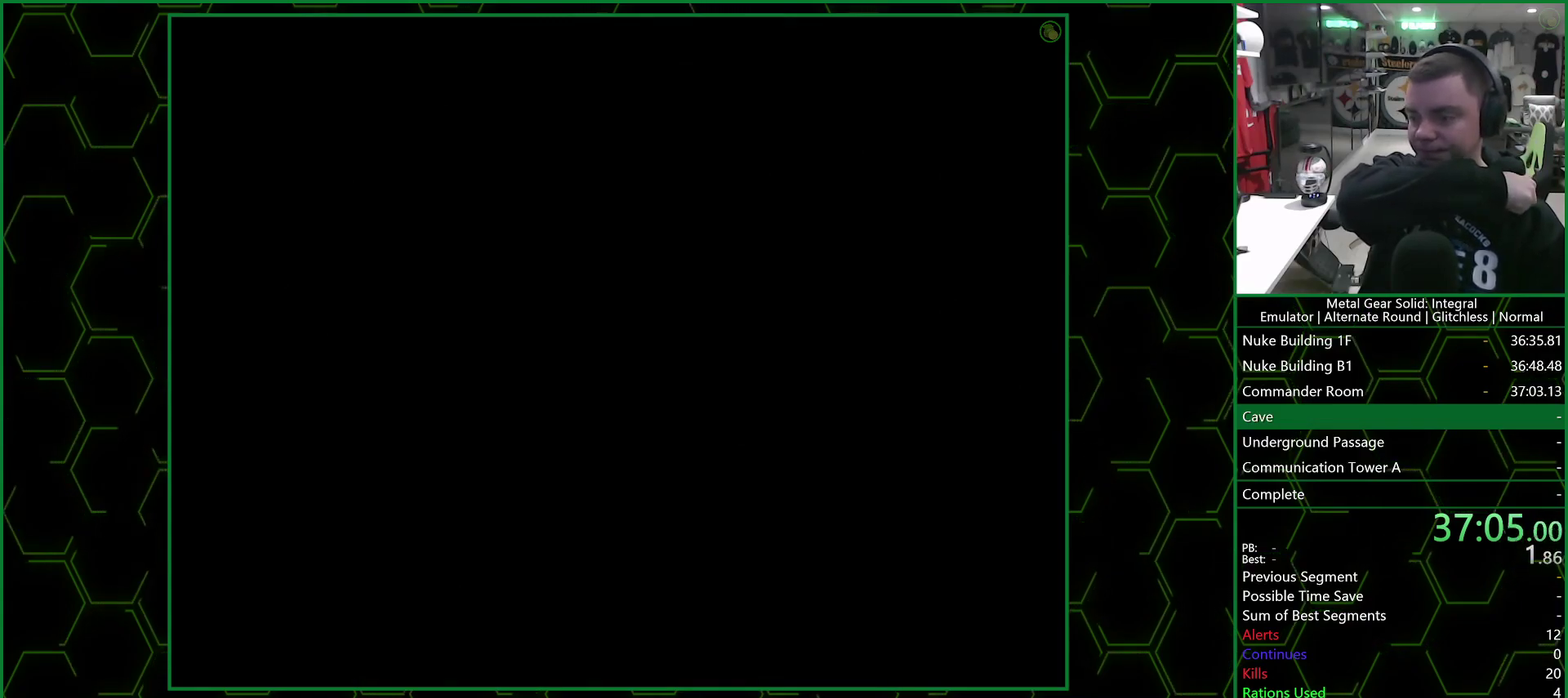
{"buttons": [], "left_stick": "up", "right_stick": "center", "events": []}
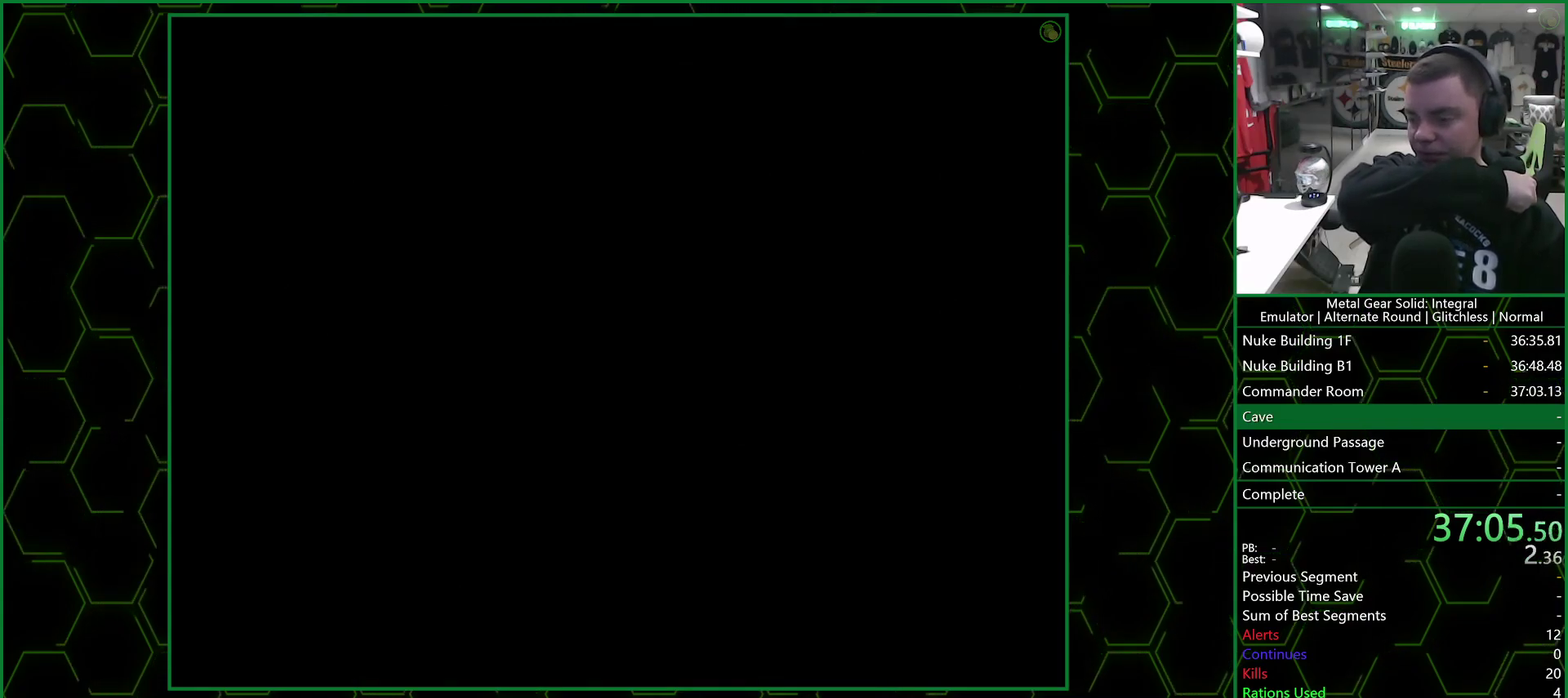
{"buttons": [], "left_stick": "up-right", "right_stick": "center", "events": [[100, "left_stick", "up-right"]]}
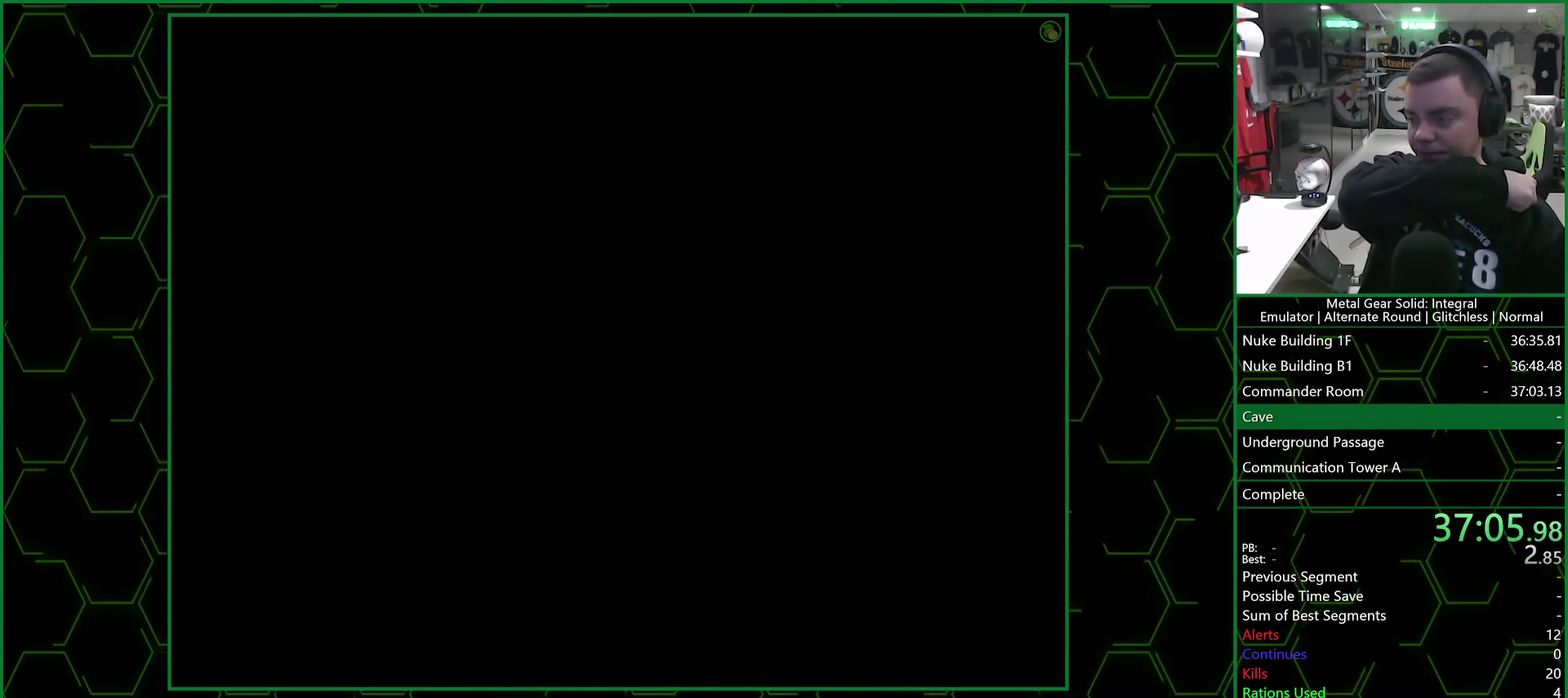
{"buttons": [], "left_stick": "up-right", "right_stick": "center", "events": []}
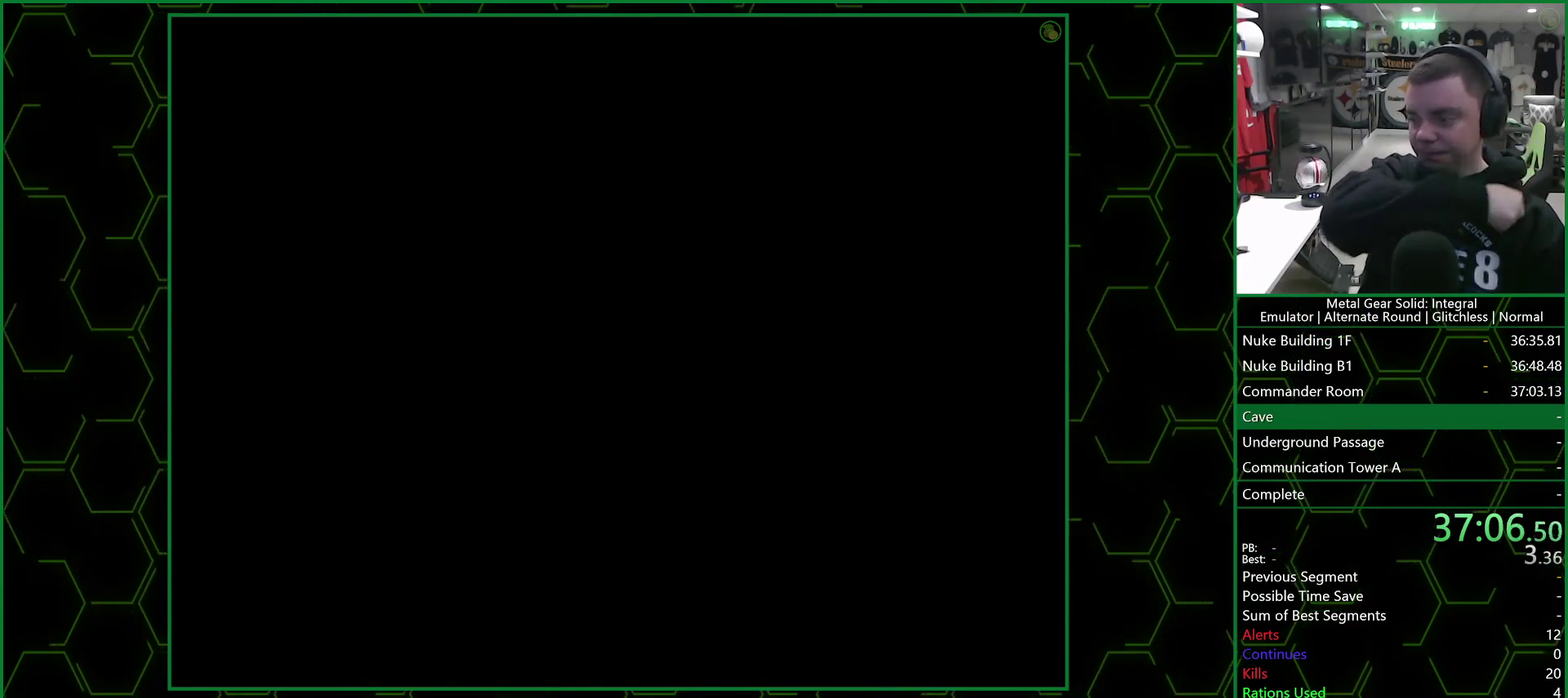
{"buttons": [], "left_stick": "up-right", "right_stick": "center", "events": []}
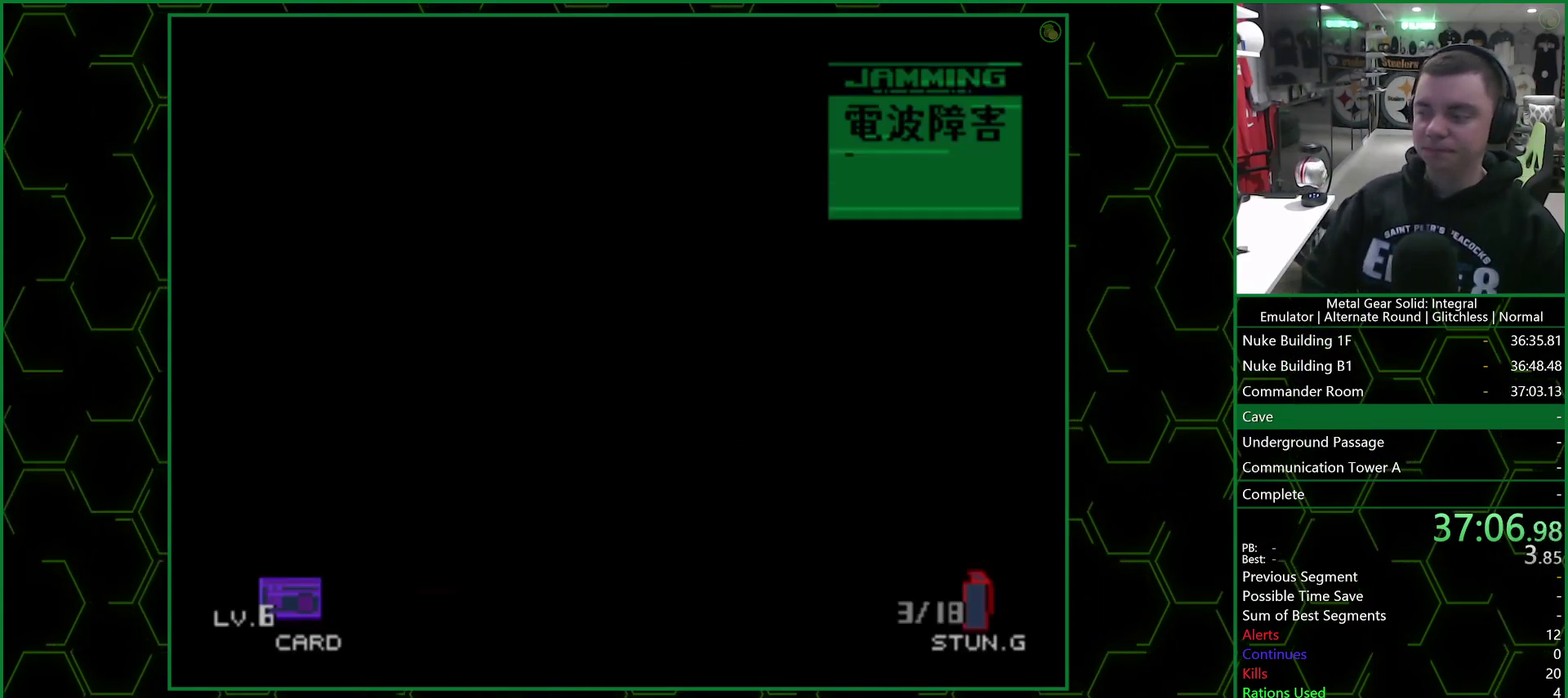
{"buttons": [], "left_stick": "up-right", "right_stick": "center", "events": []}
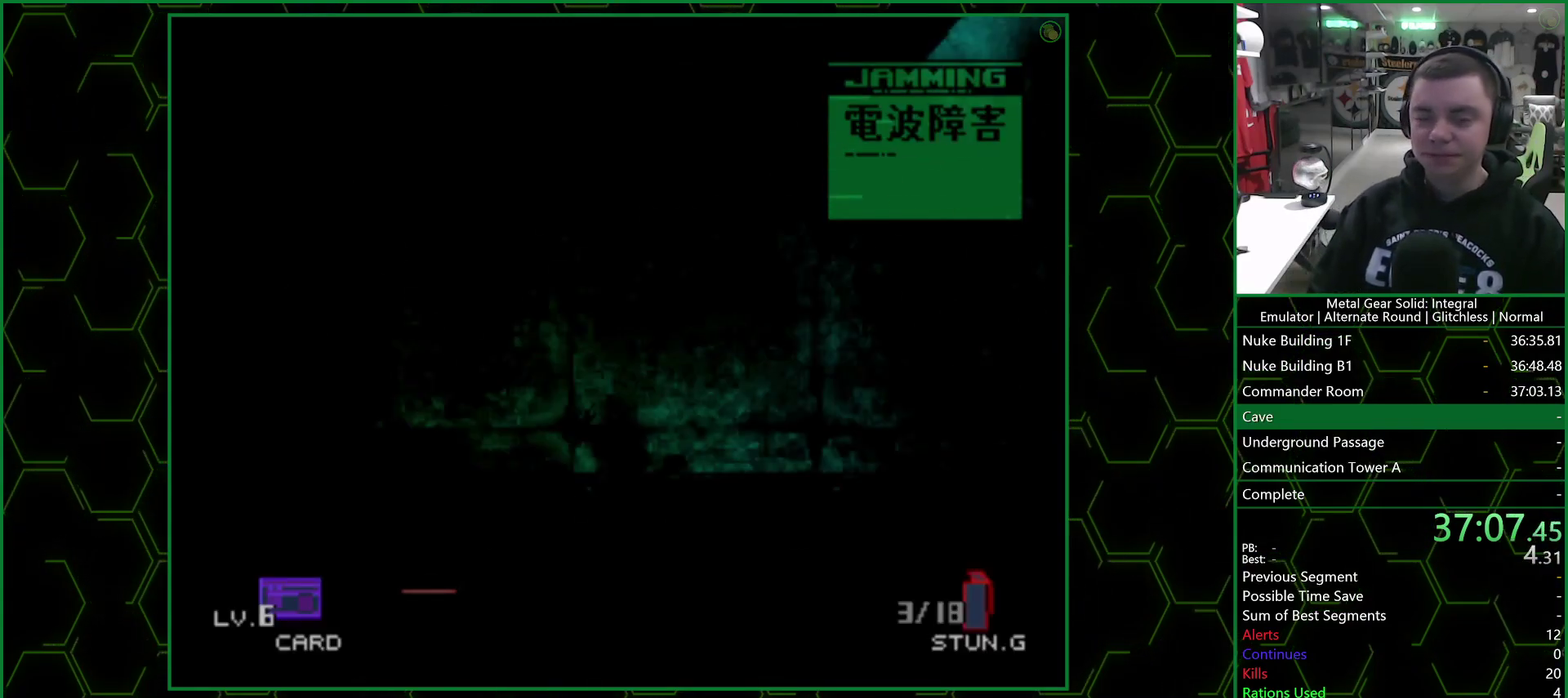
{"buttons": [], "left_stick": "up-right", "right_stick": "center", "events": []}
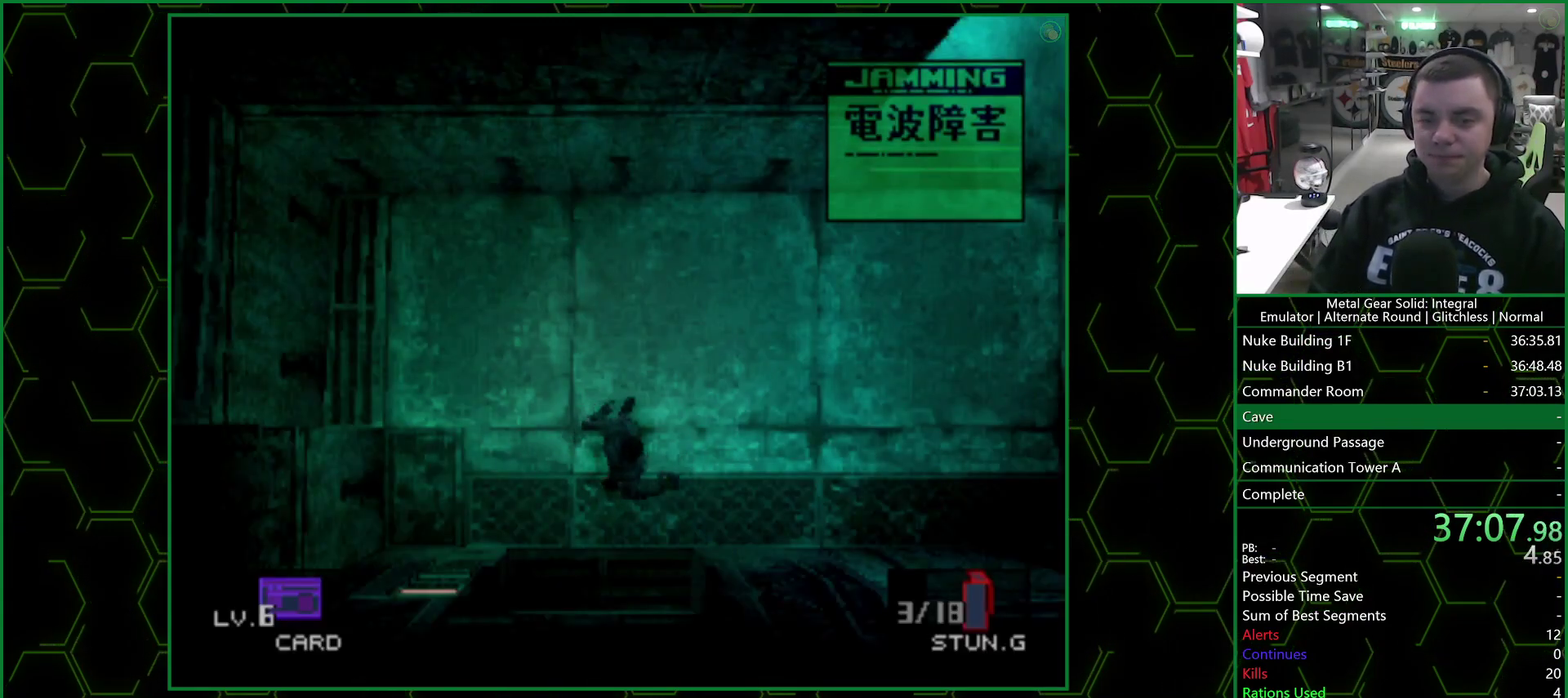
{"buttons": [], "left_stick": "up-right", "right_stick": "center", "events": []}
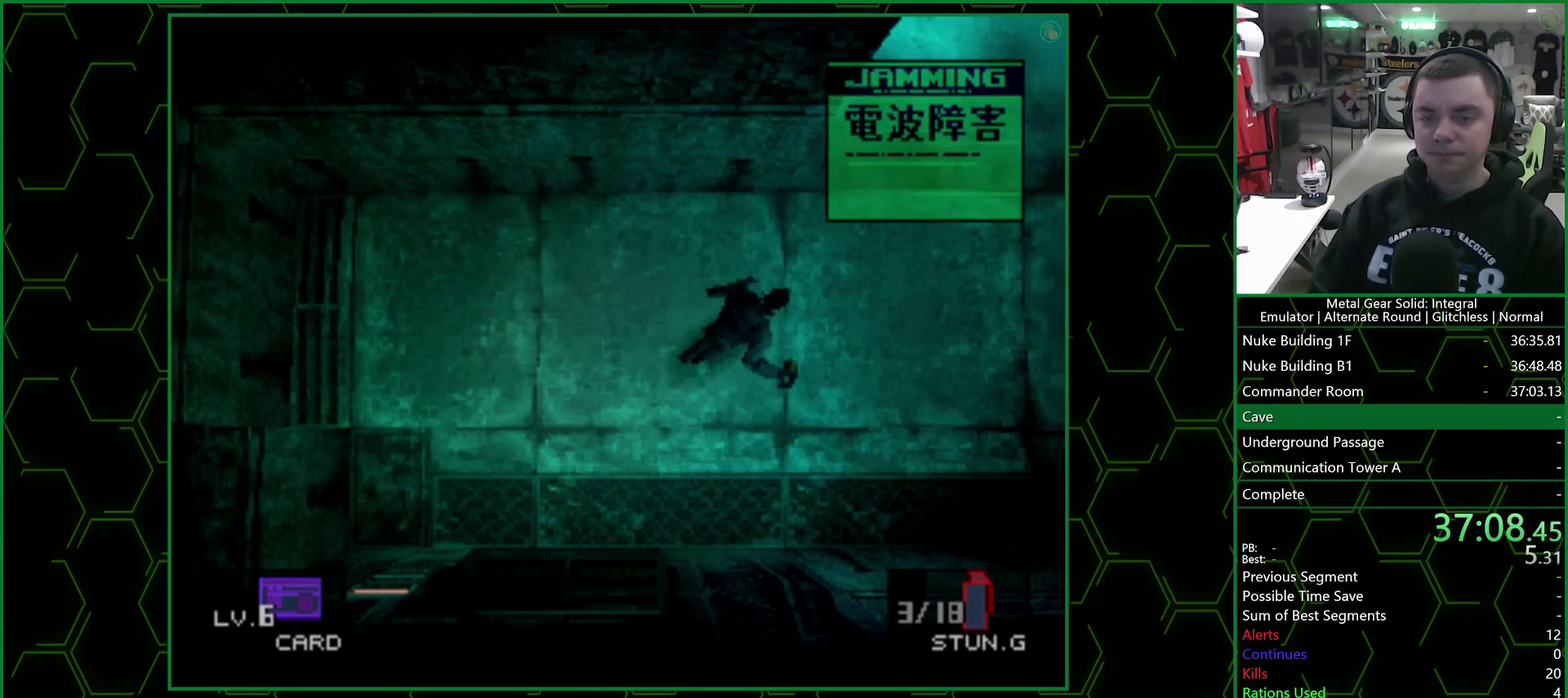
{"buttons": [], "left_stick": "up-left", "right_stick": "center", "events": [[333, "left_stick", "up"], [383, "left_stick", "up-left"]]}
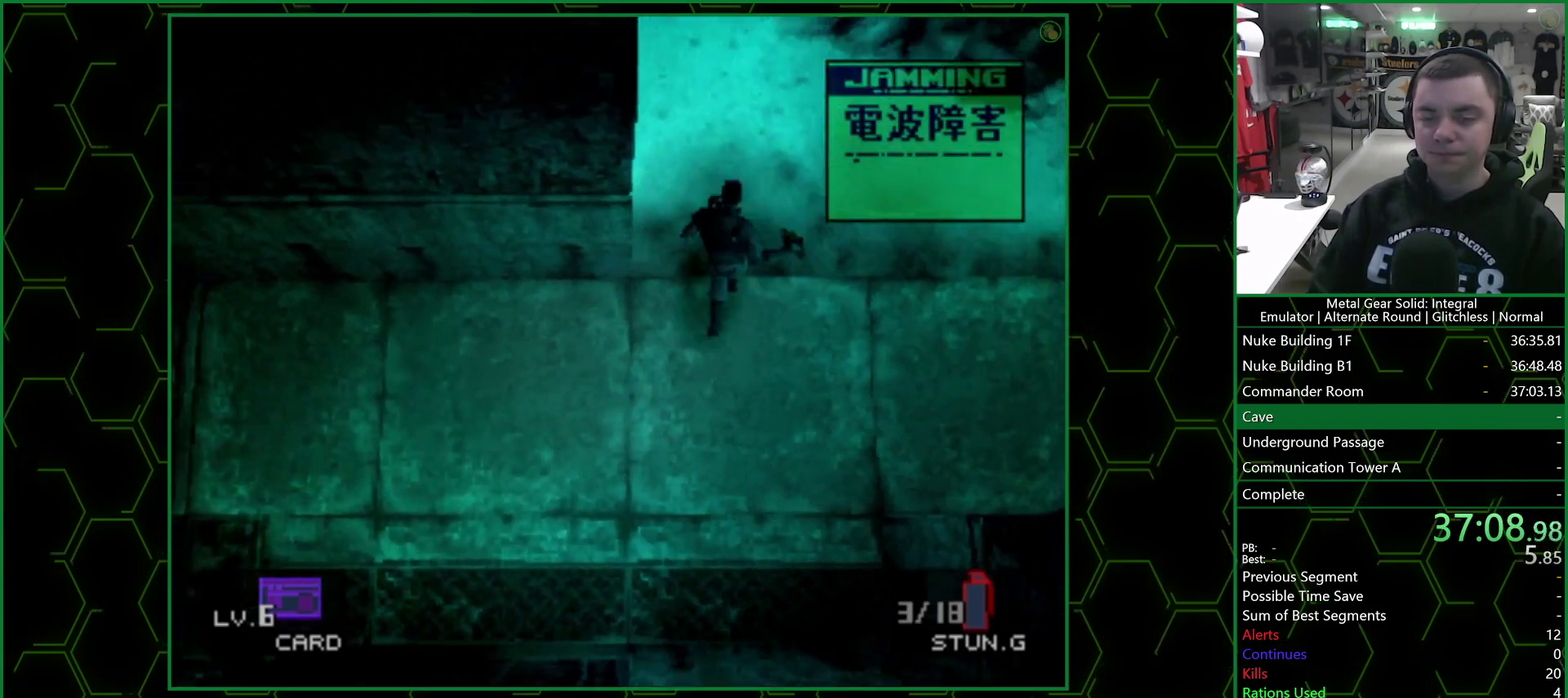
{"buttons": [], "left_stick": "up-left", "right_stick": "center", "events": []}
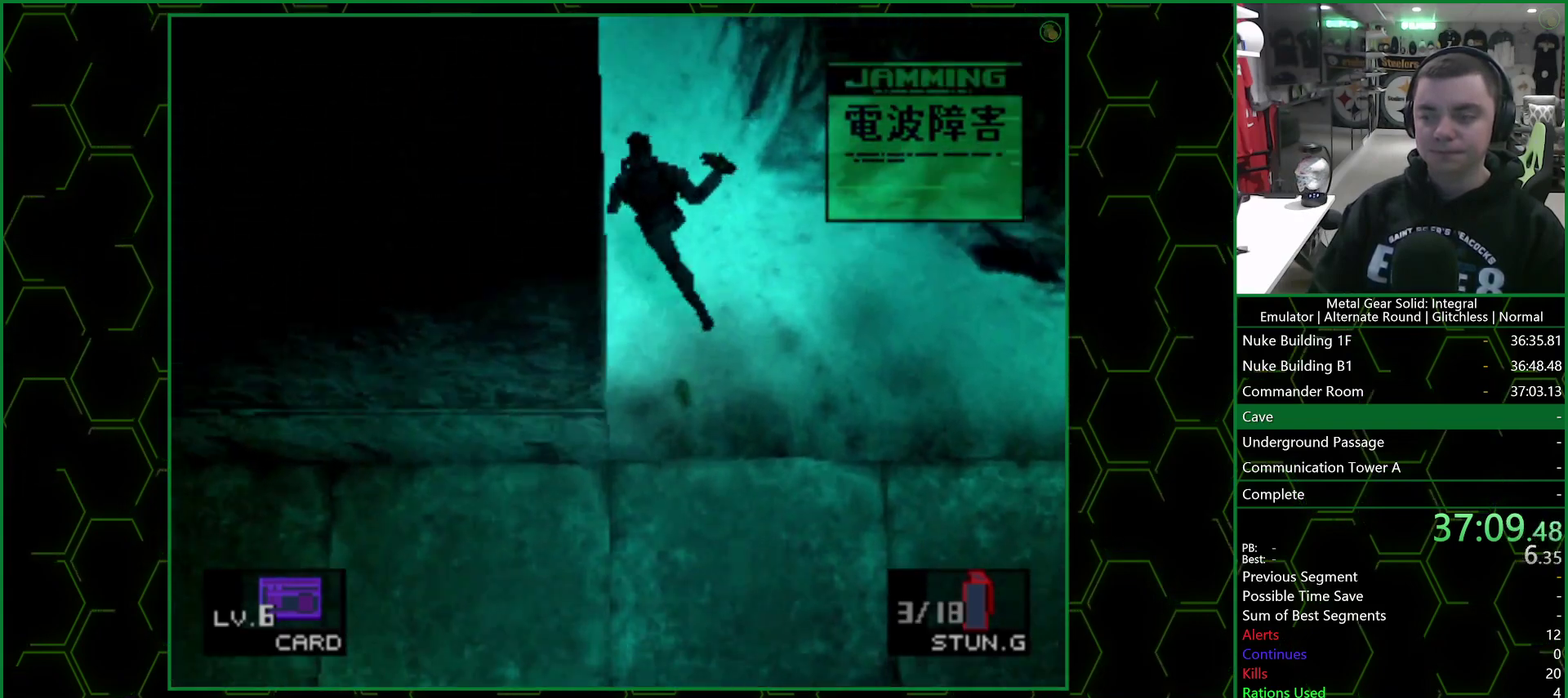
{"buttons": [], "left_stick": "up-left", "right_stick": "center", "events": []}
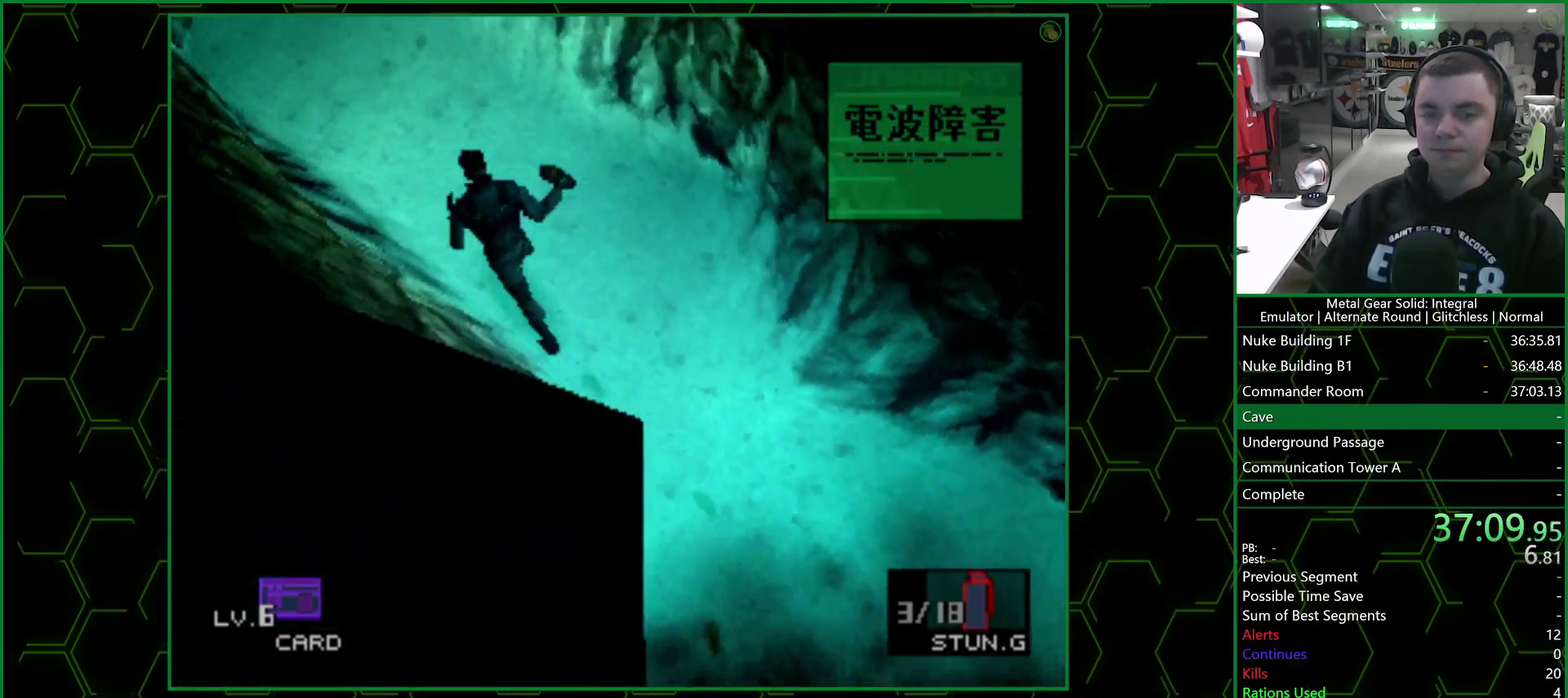
{"buttons": [], "left_stick": "up-left", "right_stick": "center", "events": []}
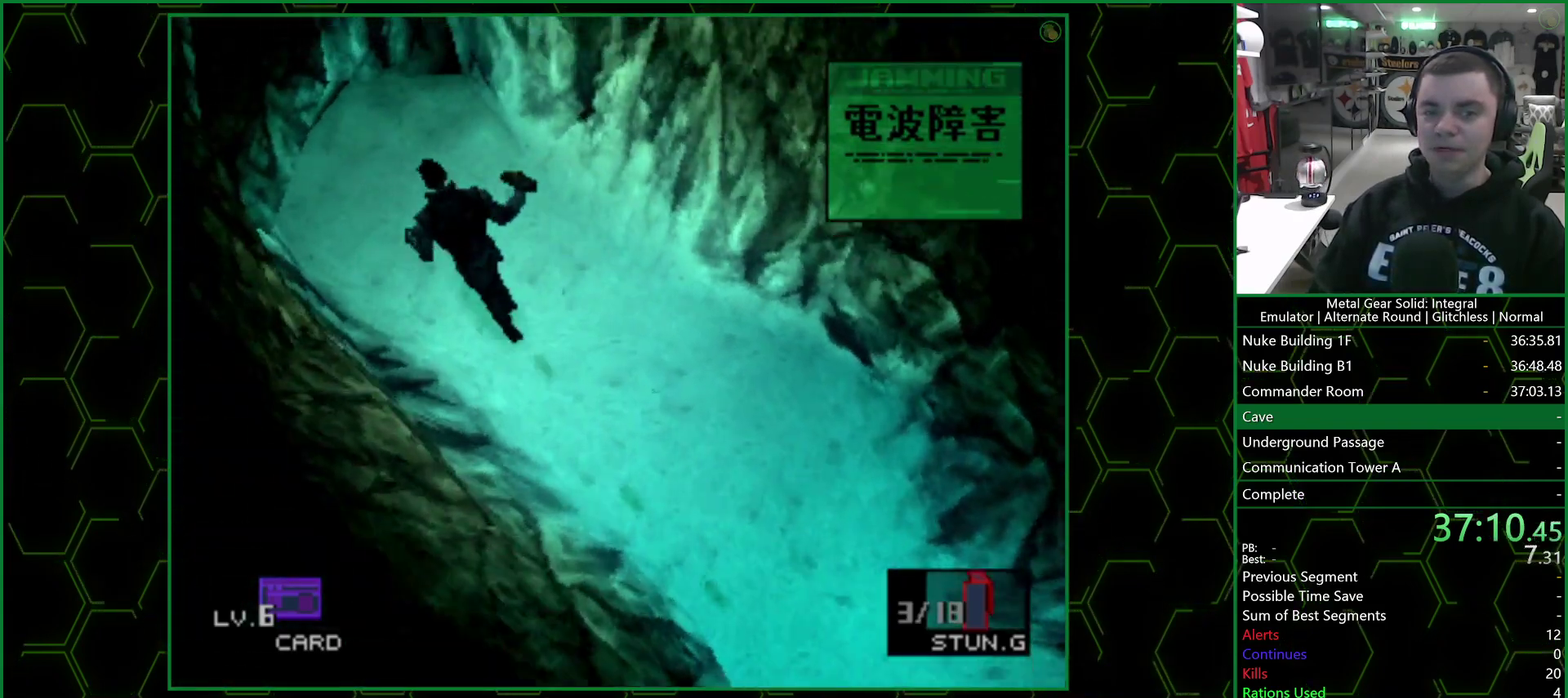
{"buttons": [], "left_stick": "up", "right_stick": "center", "events": [[17, "left_stick", "up"], [217, "CROSS", "down"], [417, "CROSS", "up"]]}